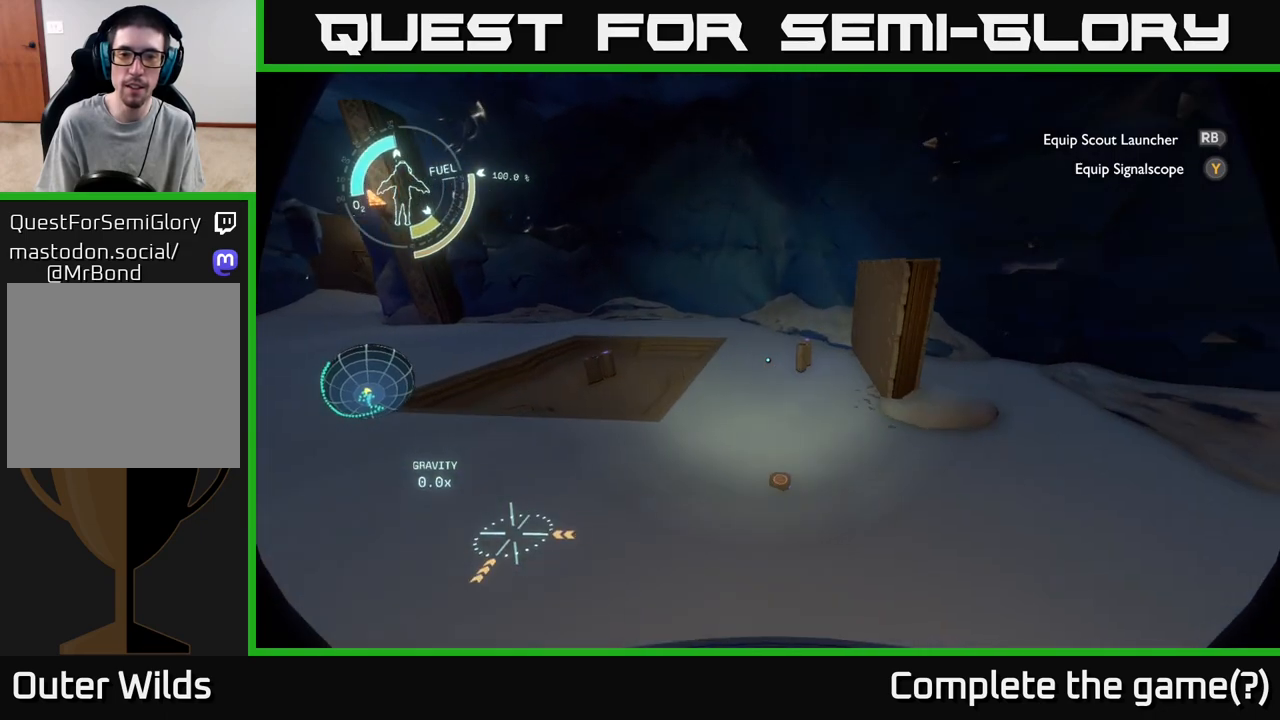
Gameplay with a controller (Xbox layout); each line is a JSON object with the inputs held at the frame after it. "events" lists button and stick changes between this image and that frame as [ms after this image, input, new state], when the widget could be followed in between.
{"buttons": [], "left_stick": "center", "right_stick": "center", "events": [[117, "left_stick", "left"], [117, "right_stick", "down-right"], [233, "left_stick", "center"], [483, "right_stick", "center"]]}
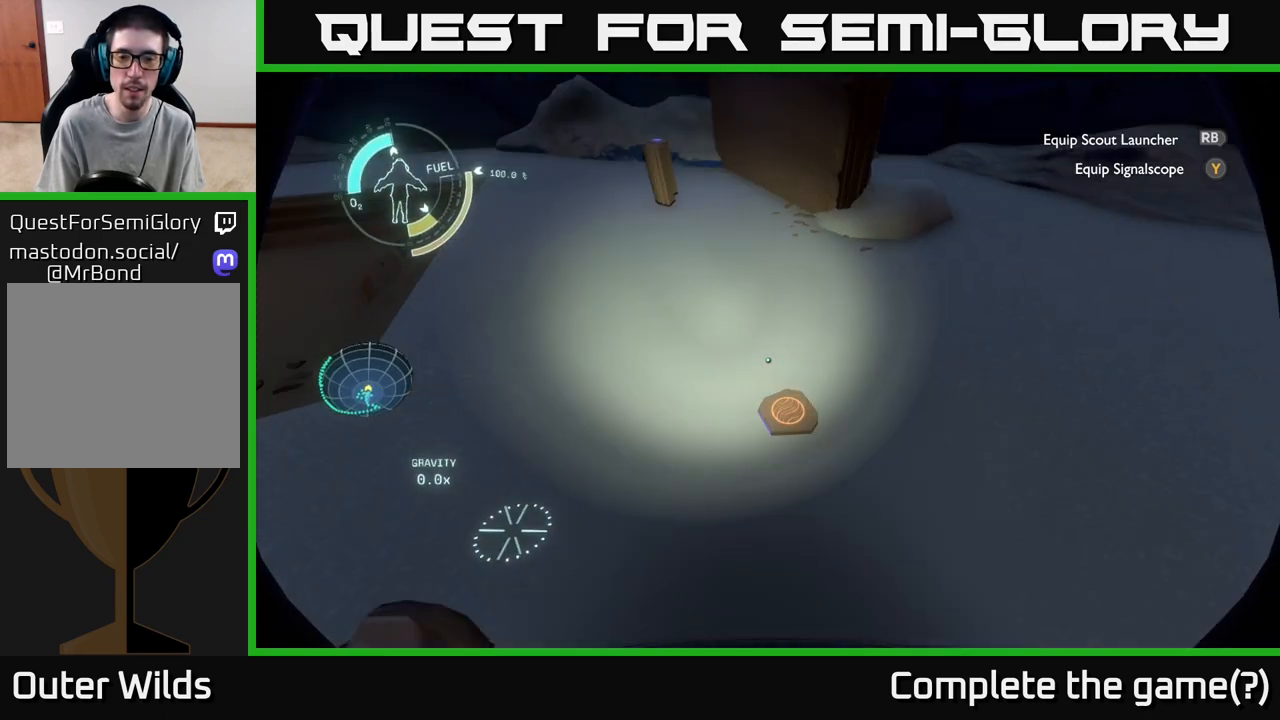
{"buttons": [], "left_stick": "left", "right_stick": "center", "events": [[133, "right_stick", "down-right"], [350, "right_stick", "center"], [433, "left_stick", "left"]]}
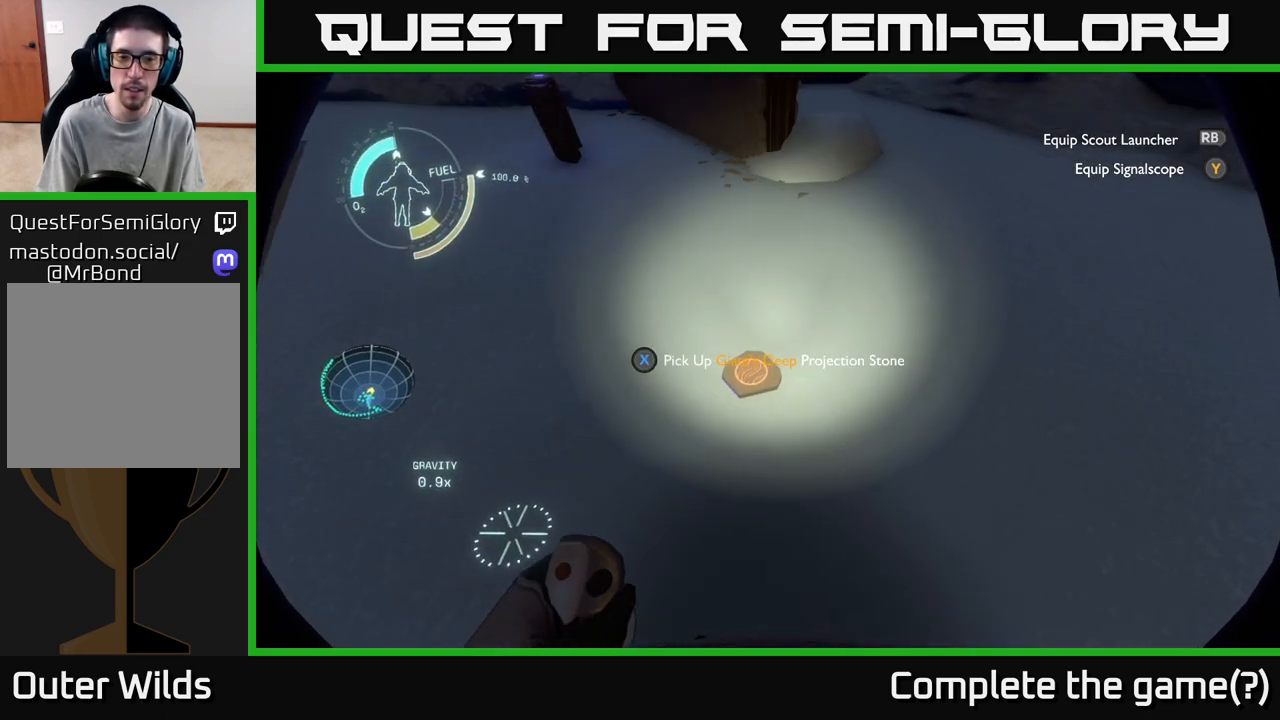
{"buttons": [], "left_stick": "up-left", "right_stick": "center", "events": [[83, "left_stick", "center"], [333, "X", "down"], [433, "X", "up"], [483, "left_stick", "up-left"]]}
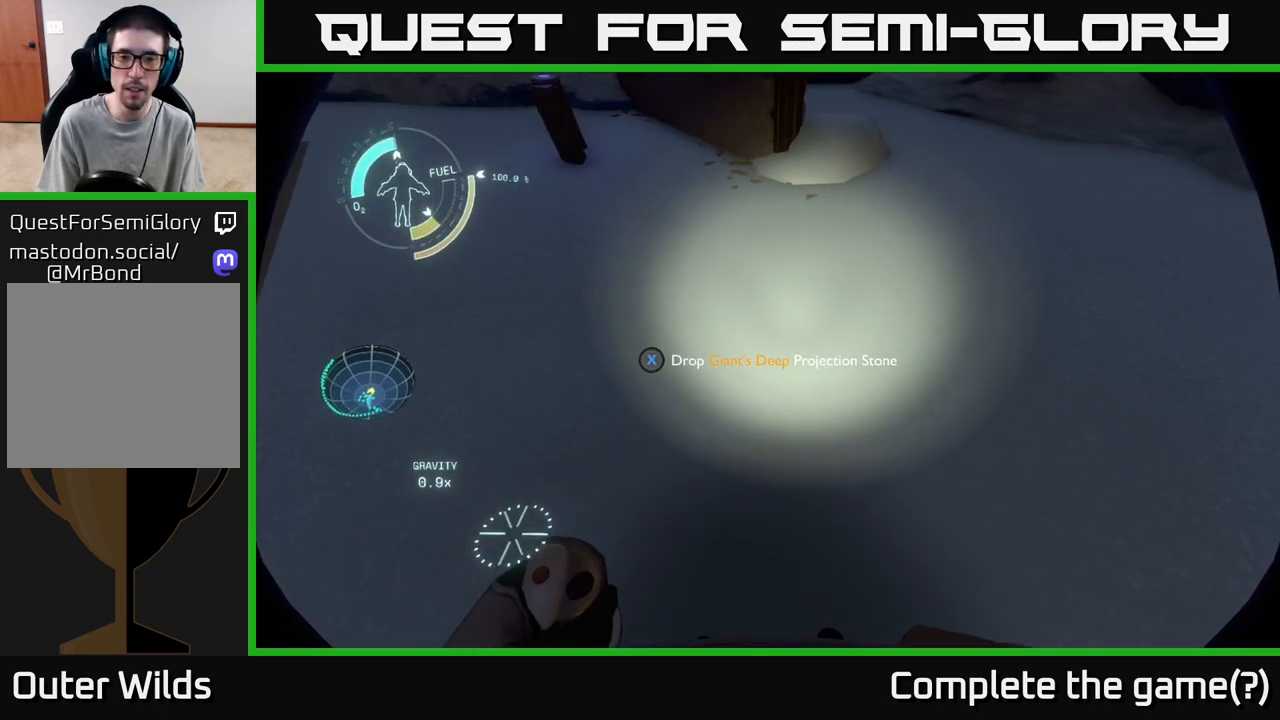
{"buttons": [], "left_stick": "up-left", "right_stick": "center", "events": [[167, "right_stick", "up-left"], [400, "right_stick", "center"]]}
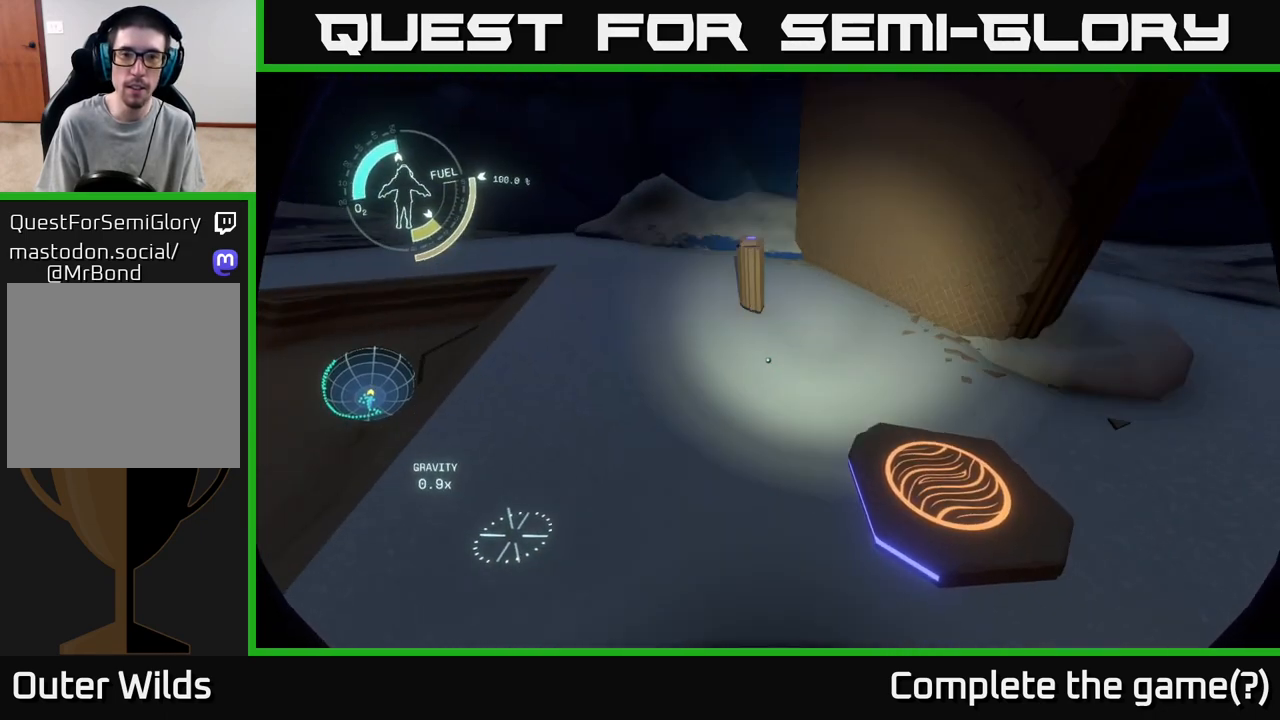
{"buttons": [], "left_stick": "up", "right_stick": "center", "events": [[33, "left_stick", "up"], [417, "right_stick", "down-right"], [483, "right_stick", "center"]]}
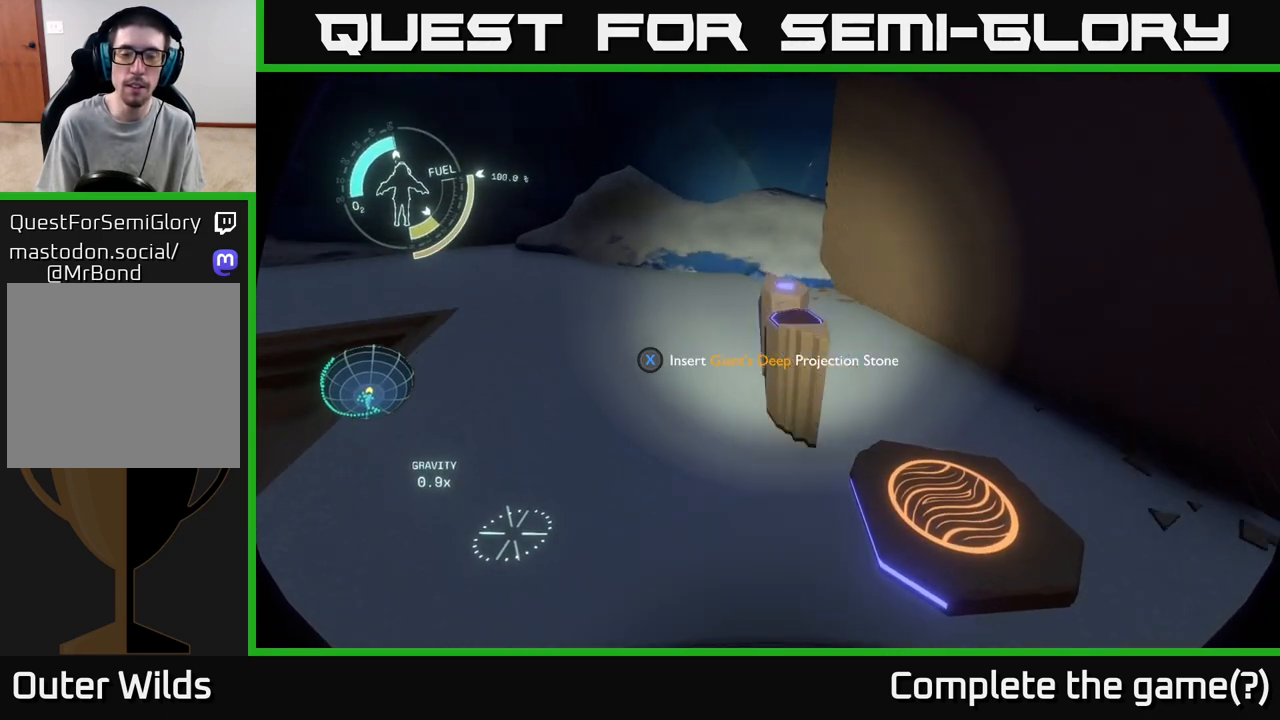
{"buttons": [], "left_stick": "down-left", "right_stick": "up-right", "events": [[183, "X", "down"], [183, "left_stick", "center"], [250, "X", "up"], [450, "left_stick", "down-left"], [450, "right_stick", "up-right"]]}
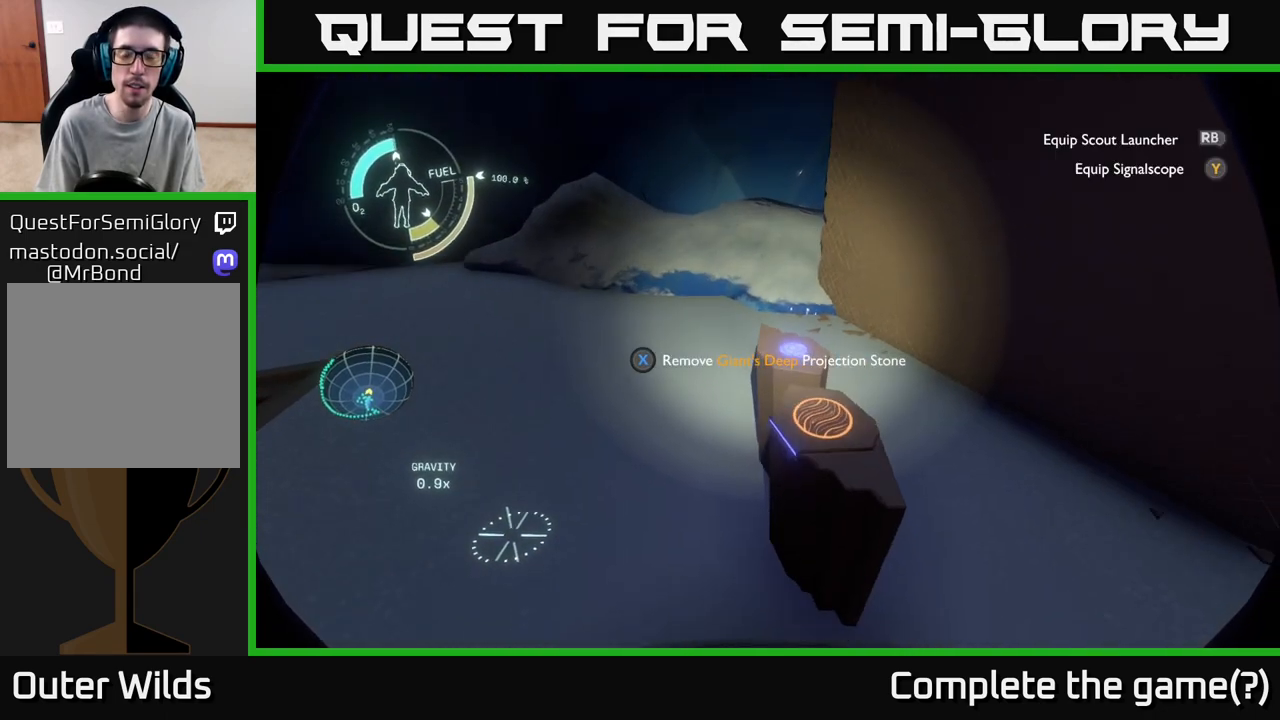
{"buttons": [], "left_stick": "center", "right_stick": "center", "events": [[267, "left_stick", "center"], [433, "right_stick", "center"]]}
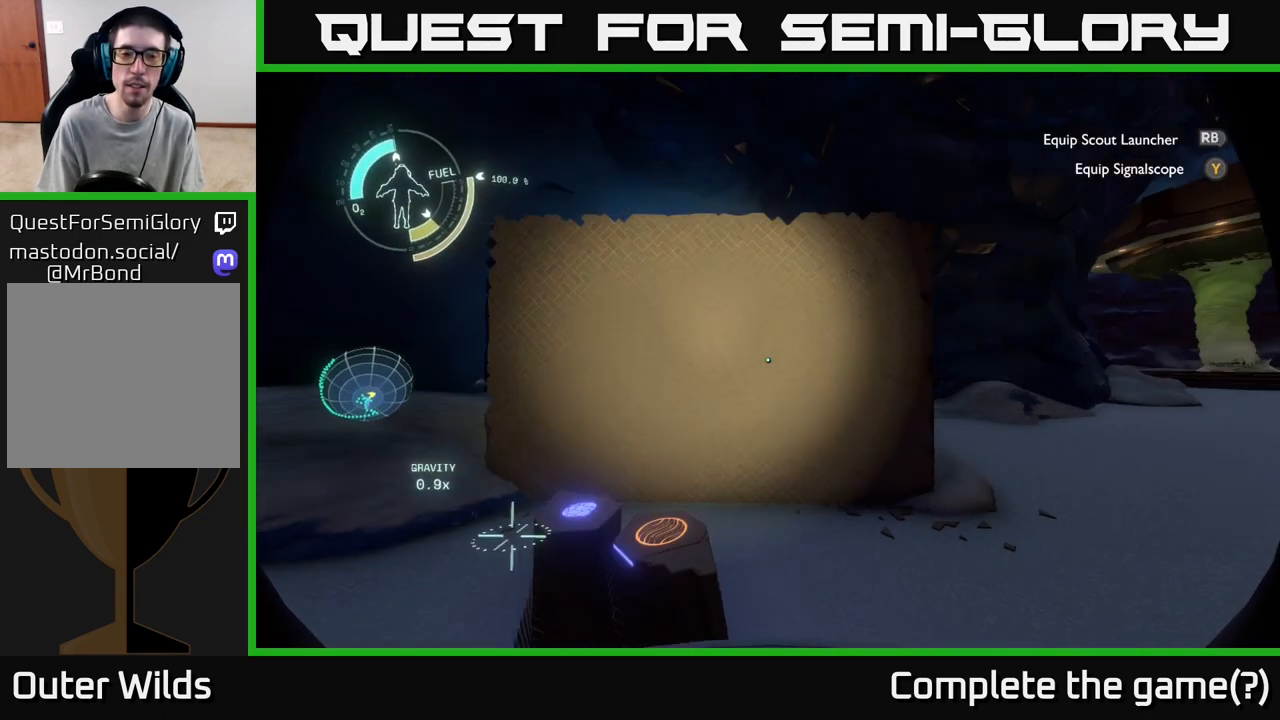
{"buttons": [], "left_stick": "center", "right_stick": "center", "events": [[267, "left_stick", "left"], [467, "left_stick", "center"]]}
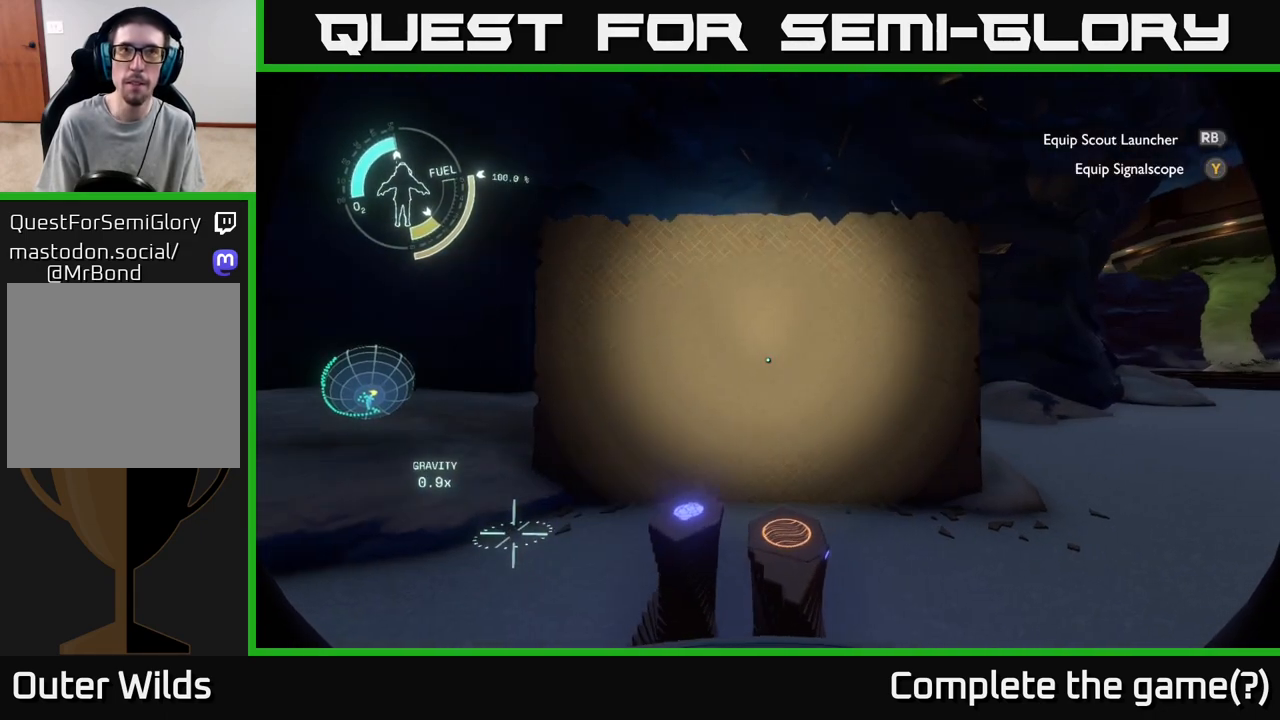
{"buttons": [], "left_stick": "center", "right_stick": "center", "events": [[33, "left_stick", "right"], [117, "left_stick", "center"]]}
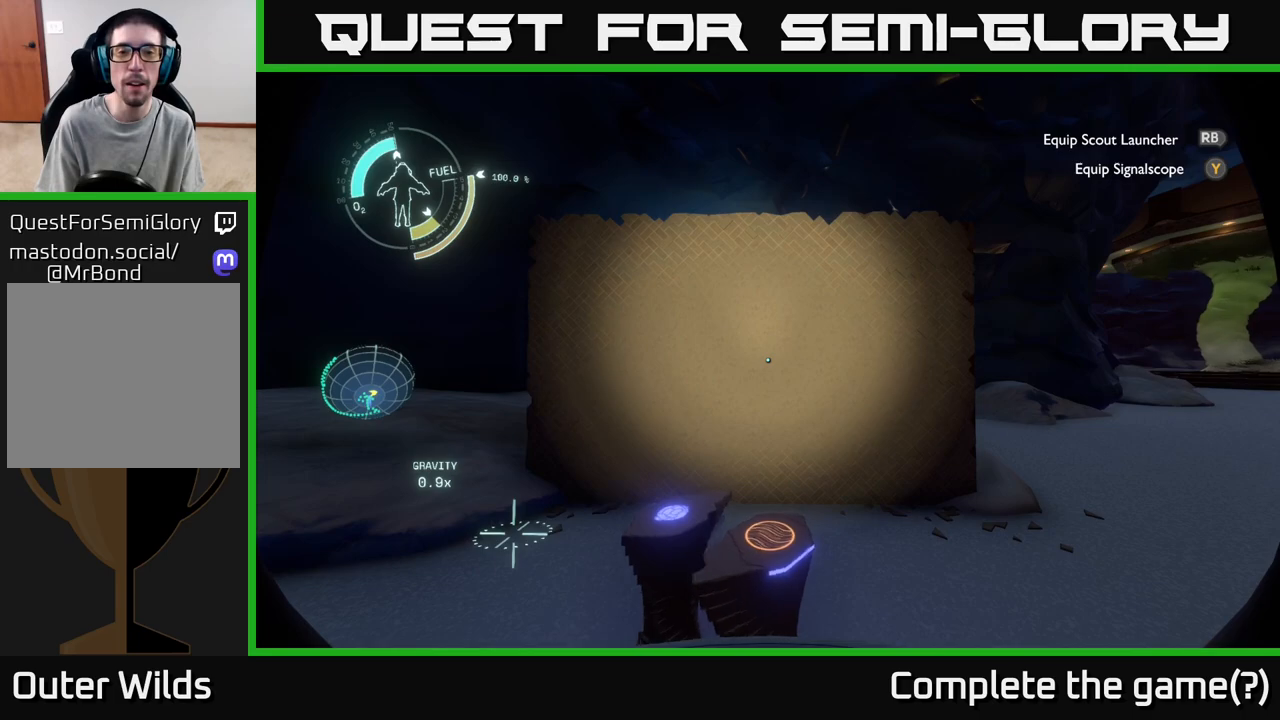
{"buttons": [], "left_stick": "center", "right_stick": "center", "events": [[200, "right_stick", "up"], [333, "right_stick", "center"]]}
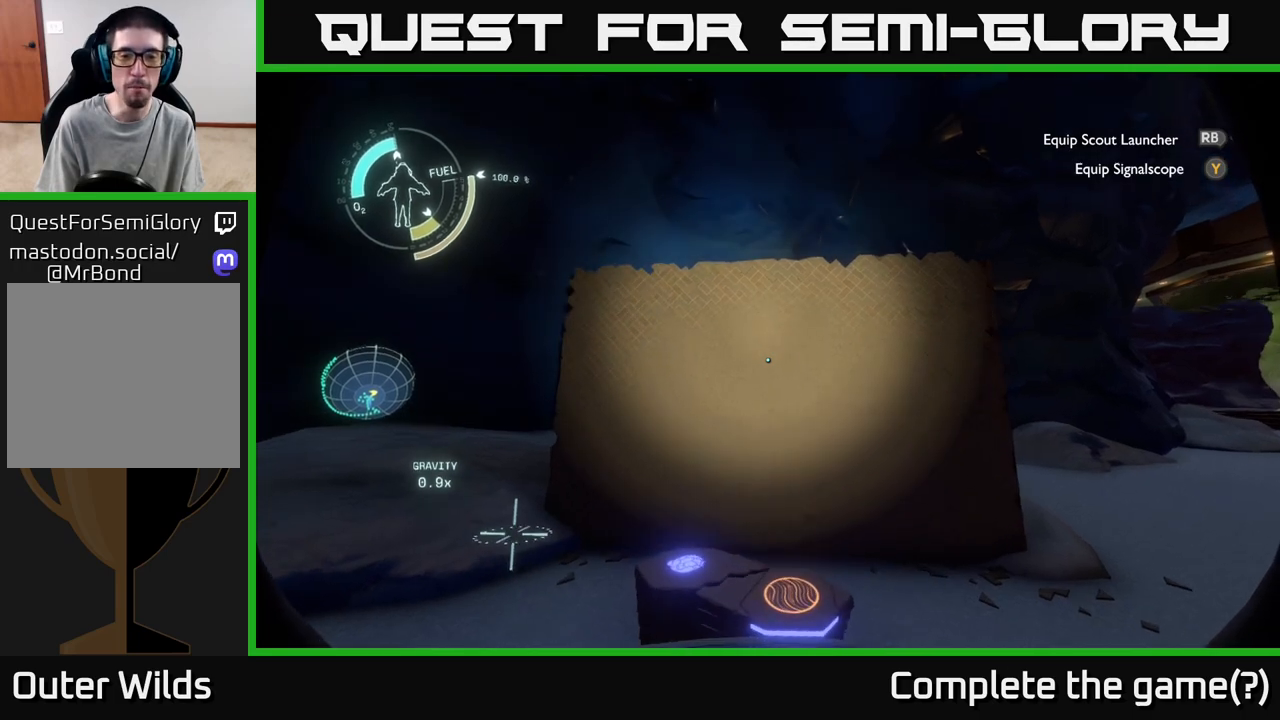
{"buttons": [], "left_stick": "center", "right_stick": "center", "events": [[183, "right_stick", "down"], [250, "right_stick", "center"]]}
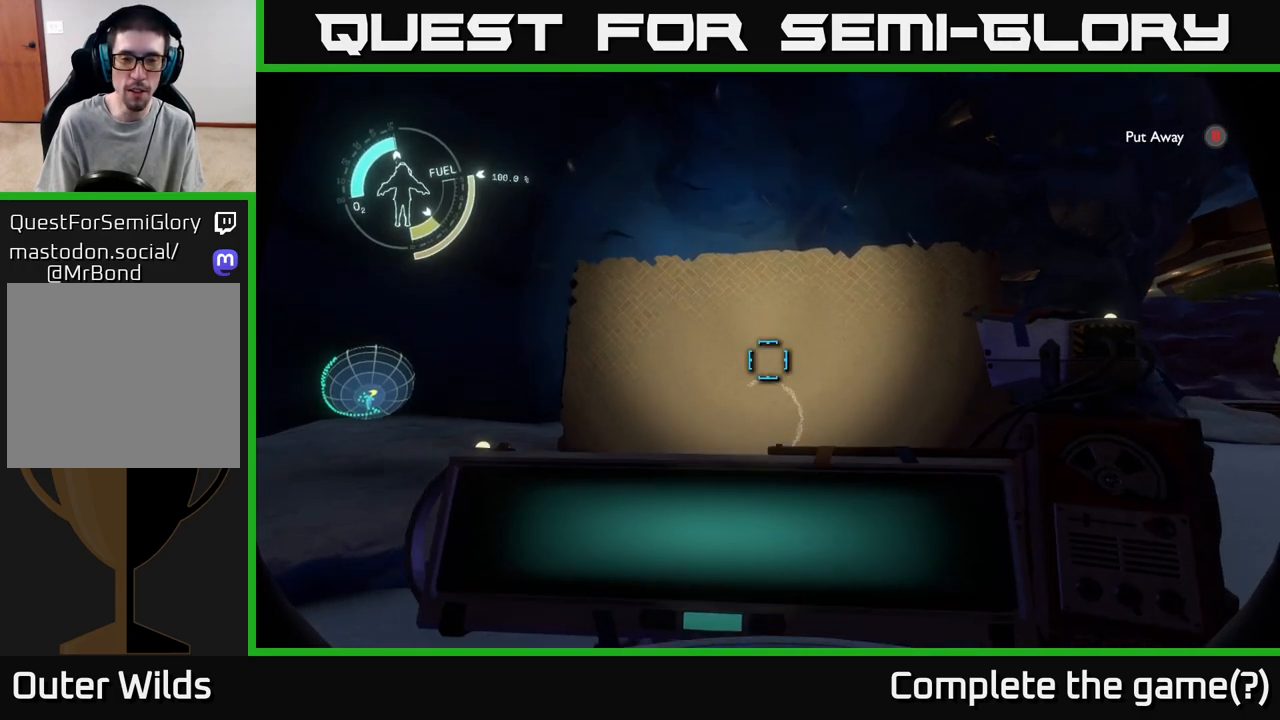
{"buttons": [], "left_stick": "center", "right_stick": "center", "events": [[167, "left_stick", "down-right"], [250, "left_stick", "center"], [250, "right_stick", "down"], [333, "left_stick", "up"], [383, "right_stick", "center"], [467, "left_stick", "center"]]}
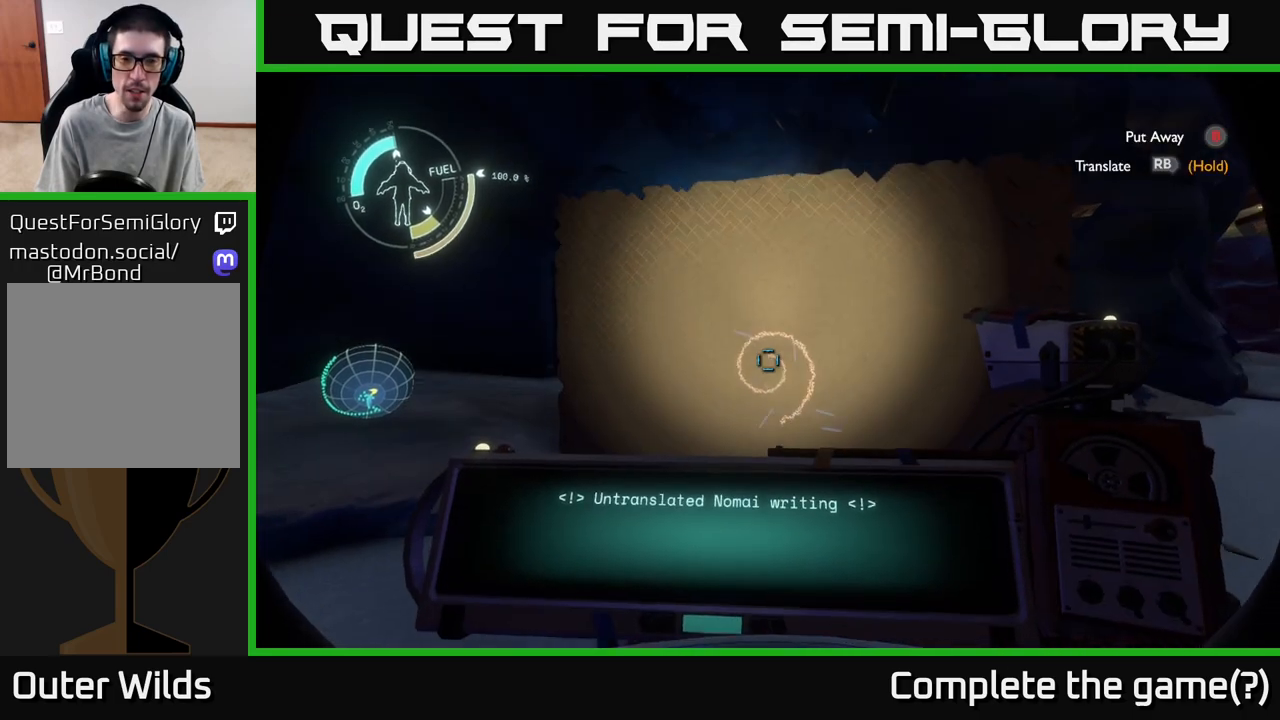
{"buttons": [], "left_stick": "center", "right_stick": "center", "events": [[400, "right_stick", "down"], [467, "right_stick", "center"]]}
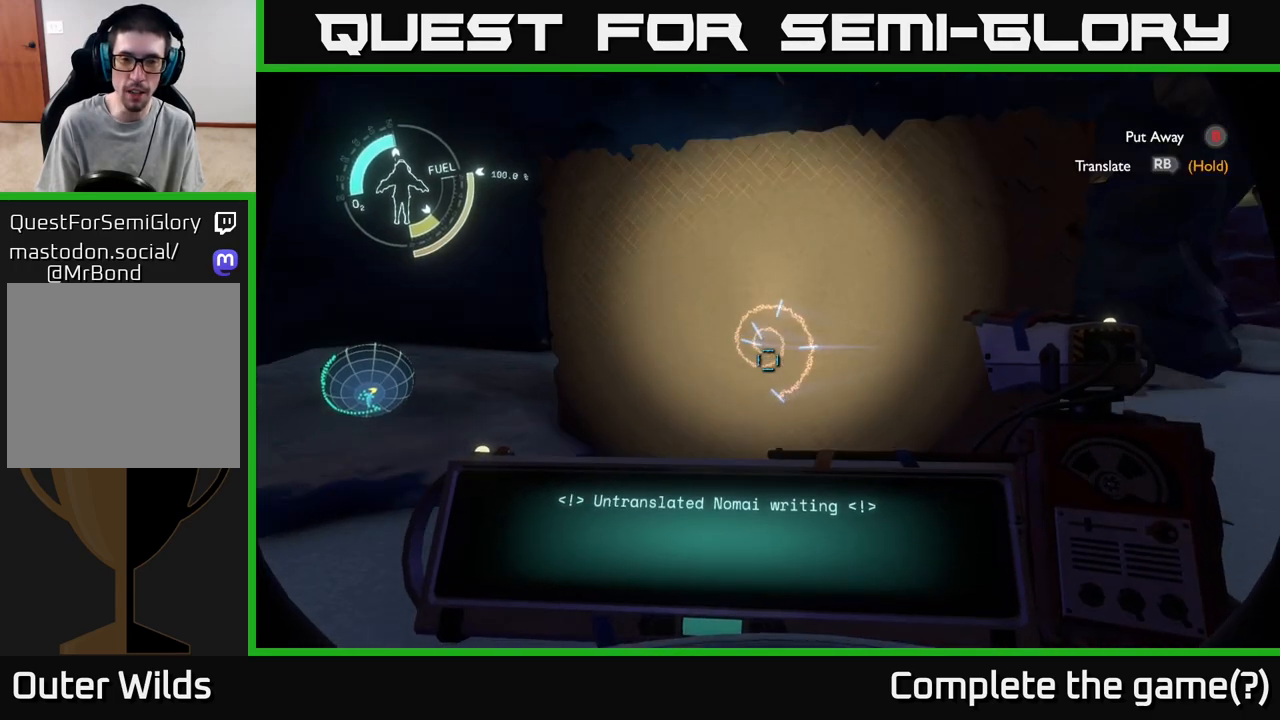
{"buttons": [], "left_stick": "center", "right_stick": "center", "events": [[250, "right_stick", "up"], [333, "right_stick", "center"]]}
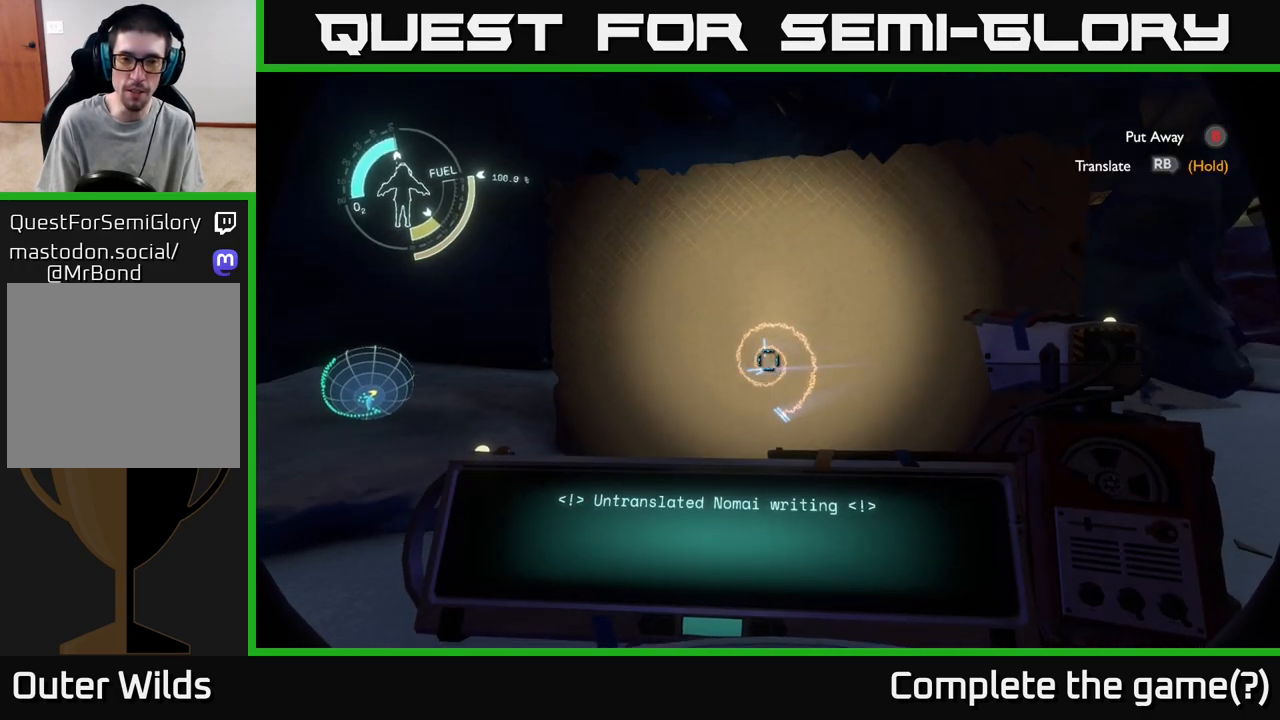
{"buttons": [], "left_stick": "center", "right_stick": "center", "events": [[167, "left_stick", "up"], [283, "left_stick", "center"]]}
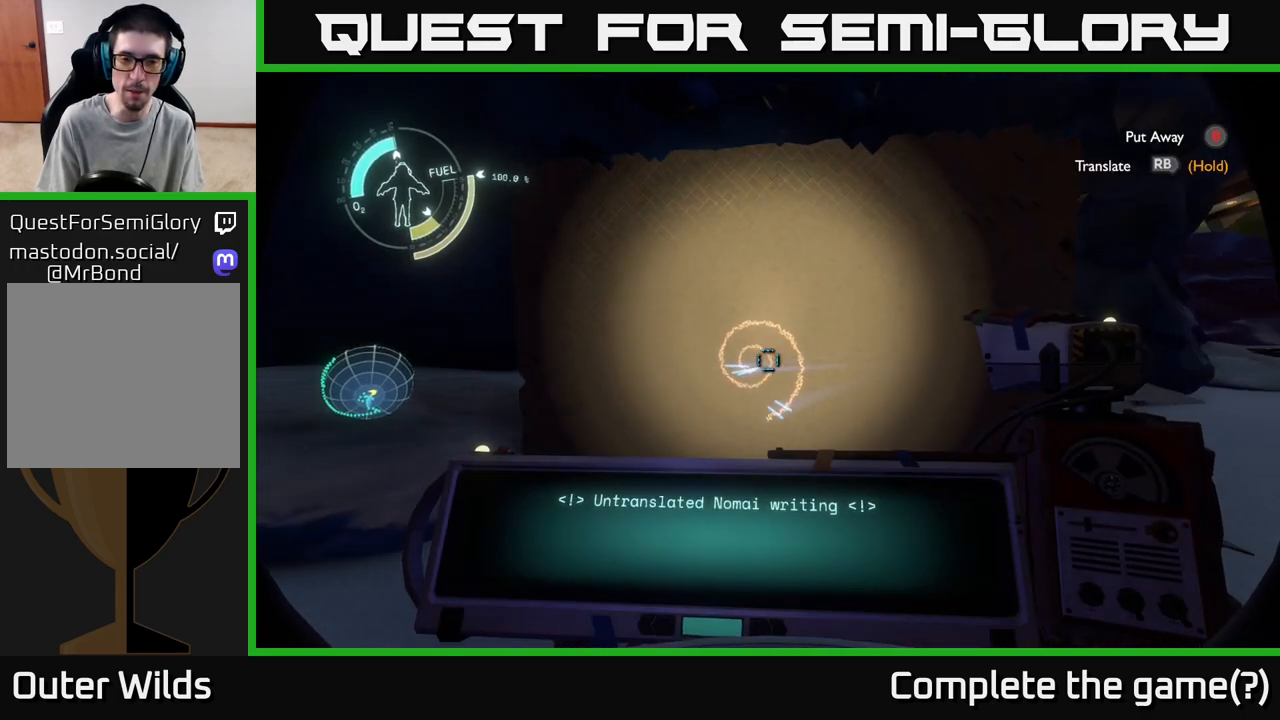
{"buttons": [], "left_stick": "center", "right_stick": "center", "events": [[83, "right_stick", "down-left"], [167, "right_stick", "center"]]}
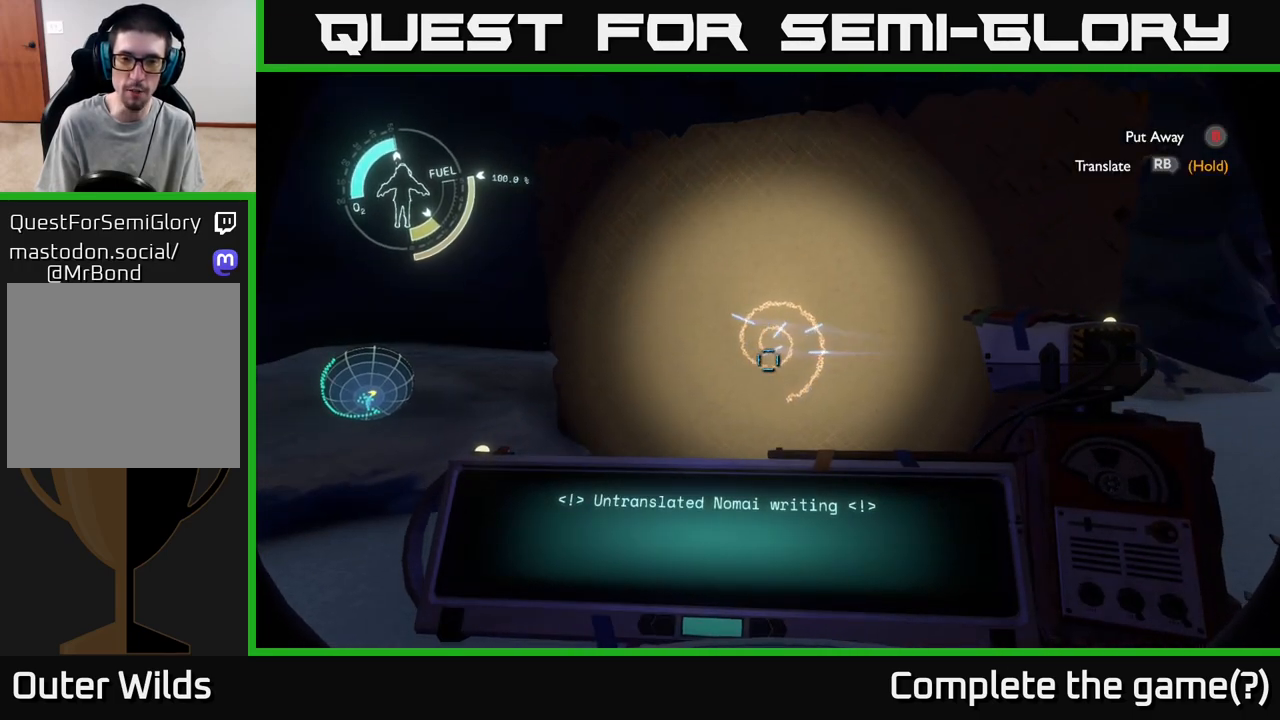
{"buttons": [], "left_stick": "center", "right_stick": "center", "events": []}
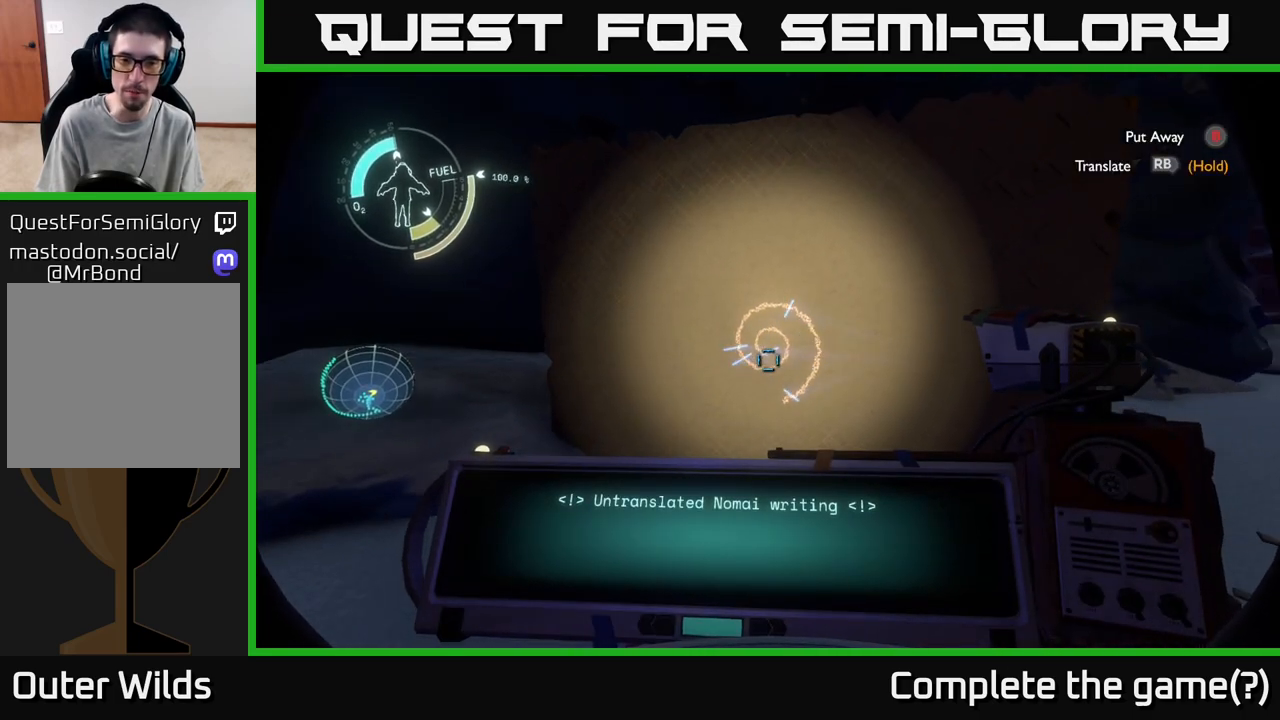
{"buttons": ["R1"], "left_stick": "center", "right_stick": "center", "events": [[300, "R1", "down"]]}
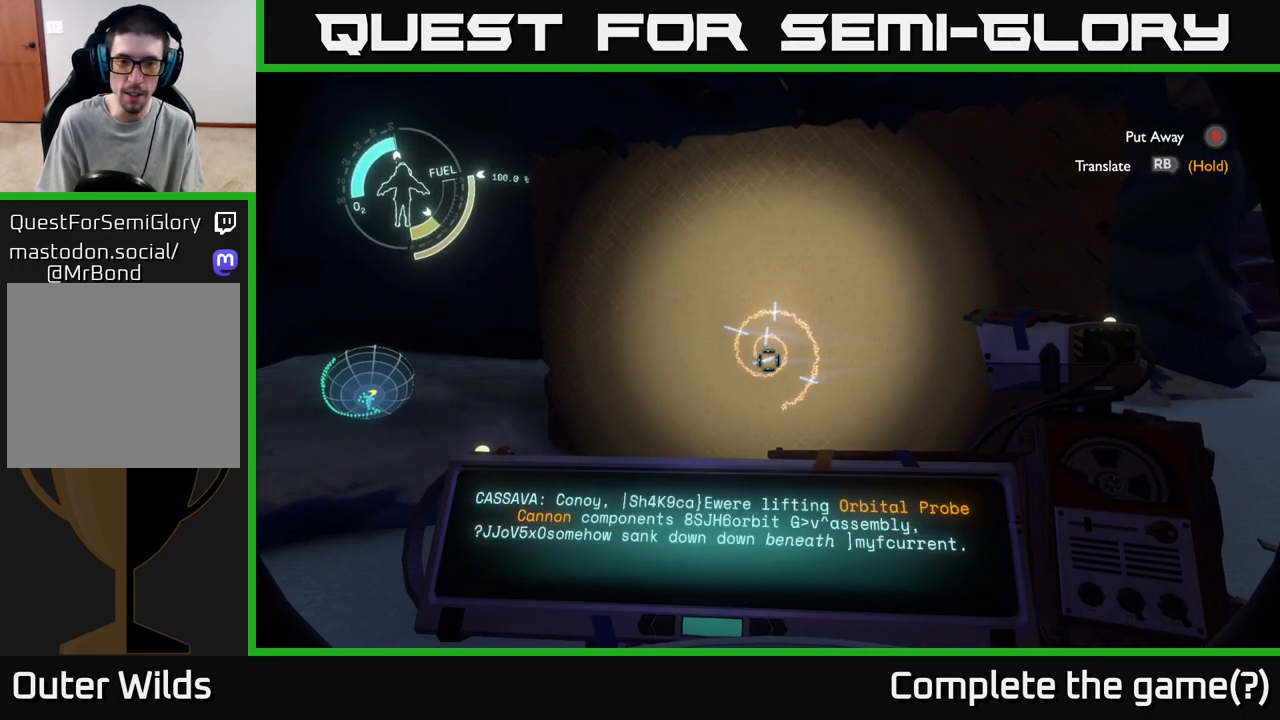
{"buttons": ["R1"], "left_stick": "center", "right_stick": "center", "events": []}
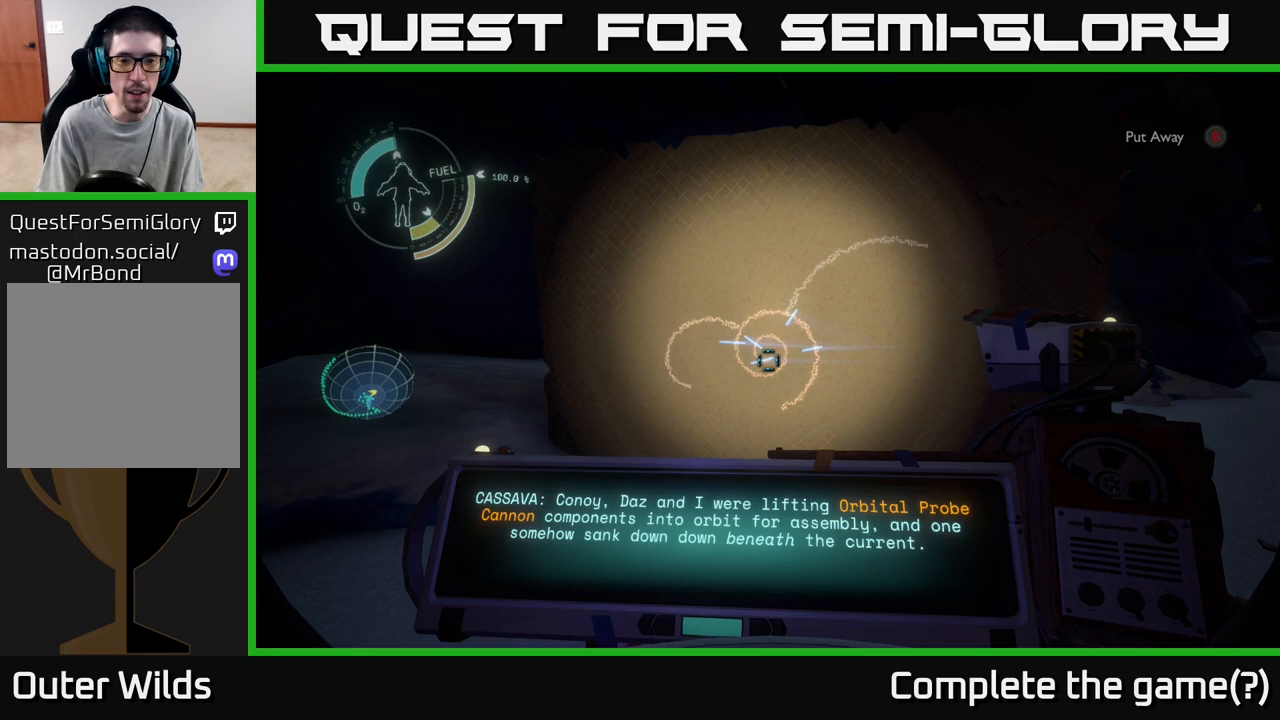
{"buttons": ["R1"], "left_stick": "center", "right_stick": "center", "events": []}
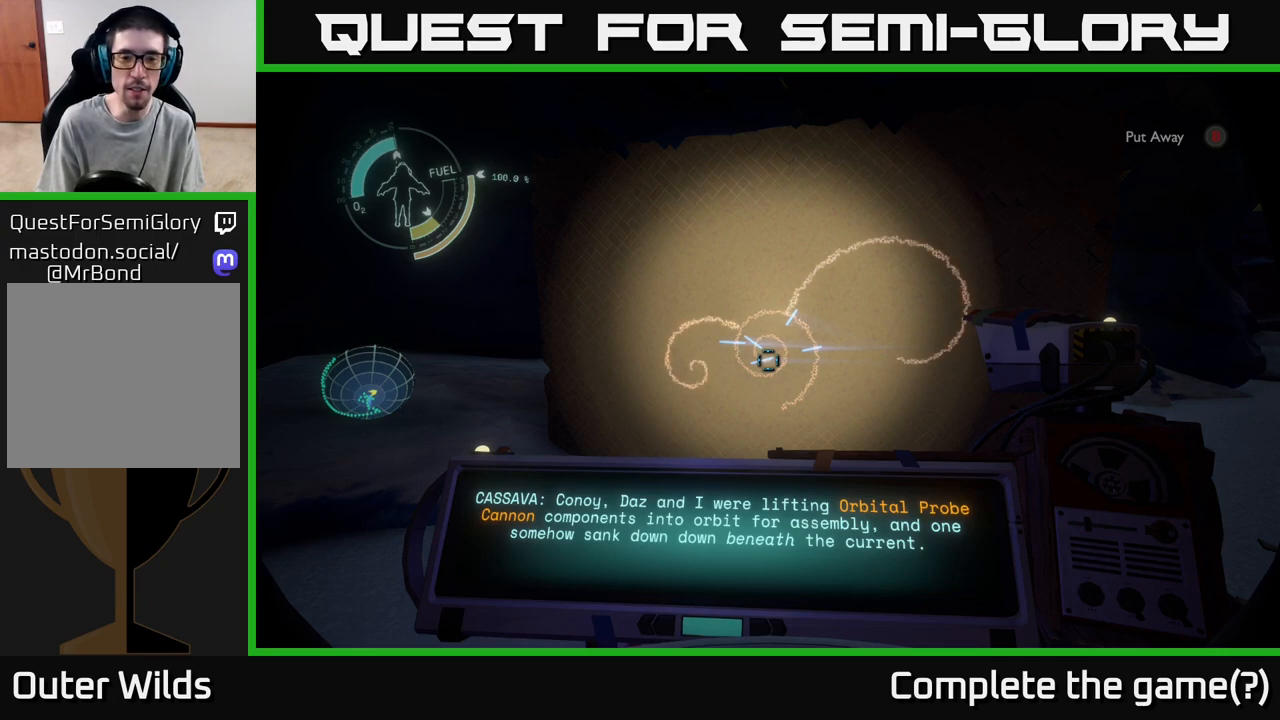
{"buttons": [], "left_stick": "center", "right_stick": "center", "events": [[267, "R1", "up"]]}
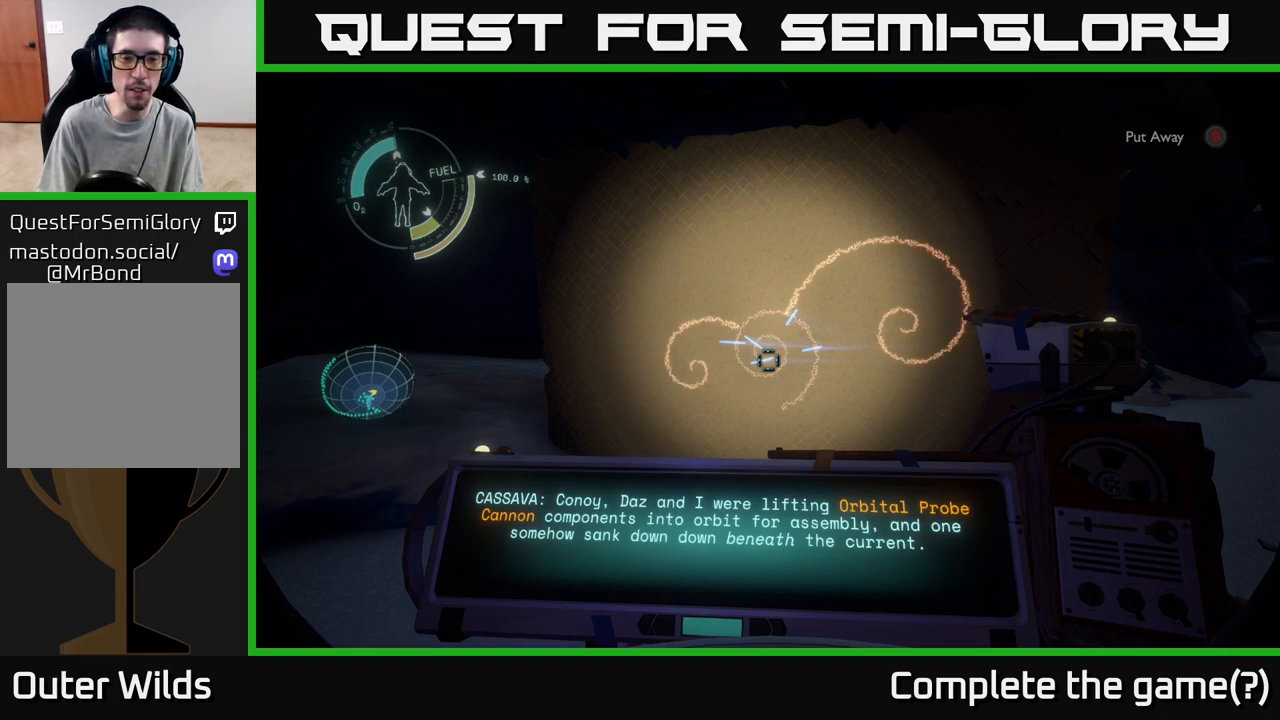
{"buttons": [], "left_stick": "center", "right_stick": "center", "events": []}
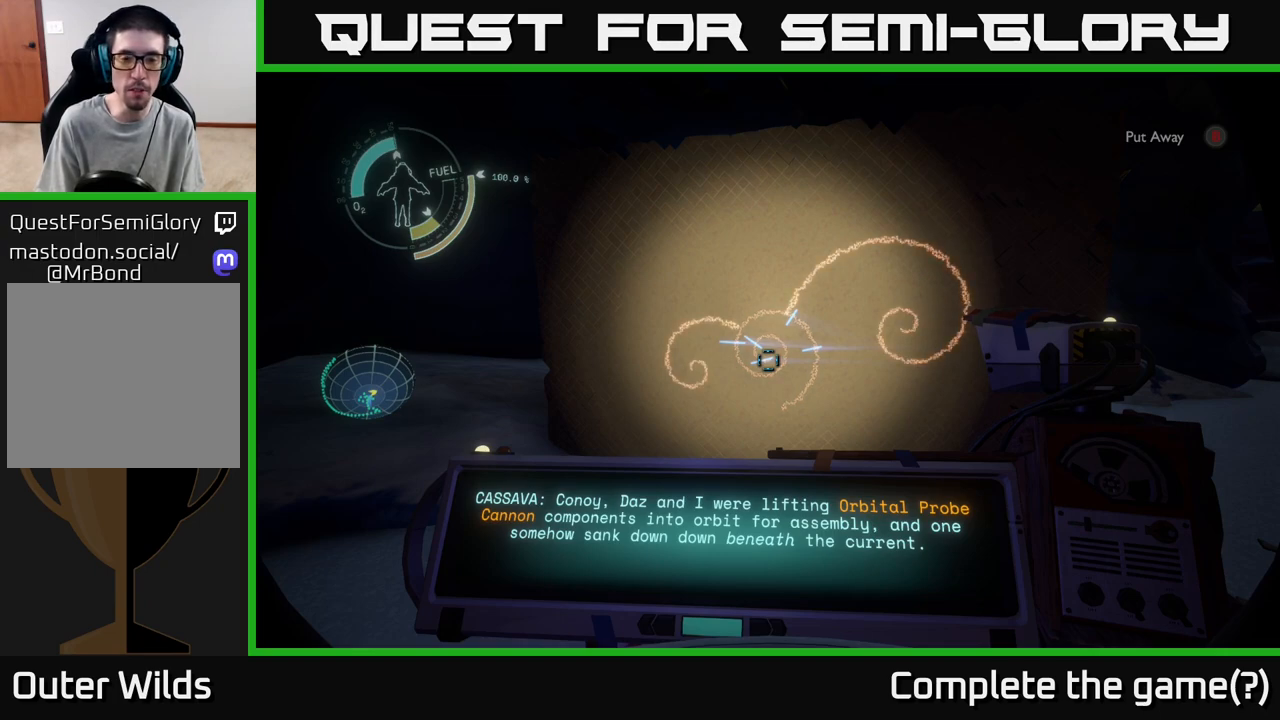
{"buttons": [], "left_stick": "center", "right_stick": "center", "events": []}
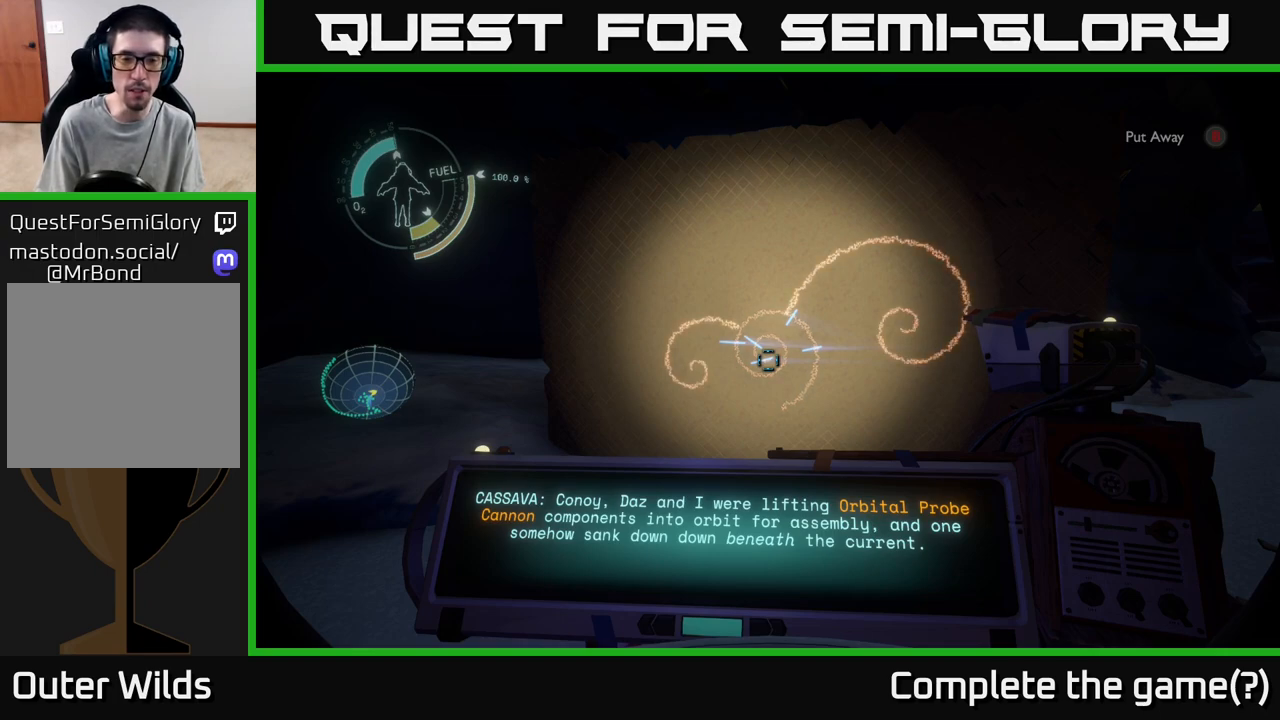
{"buttons": [], "left_stick": "center", "right_stick": "center", "events": []}
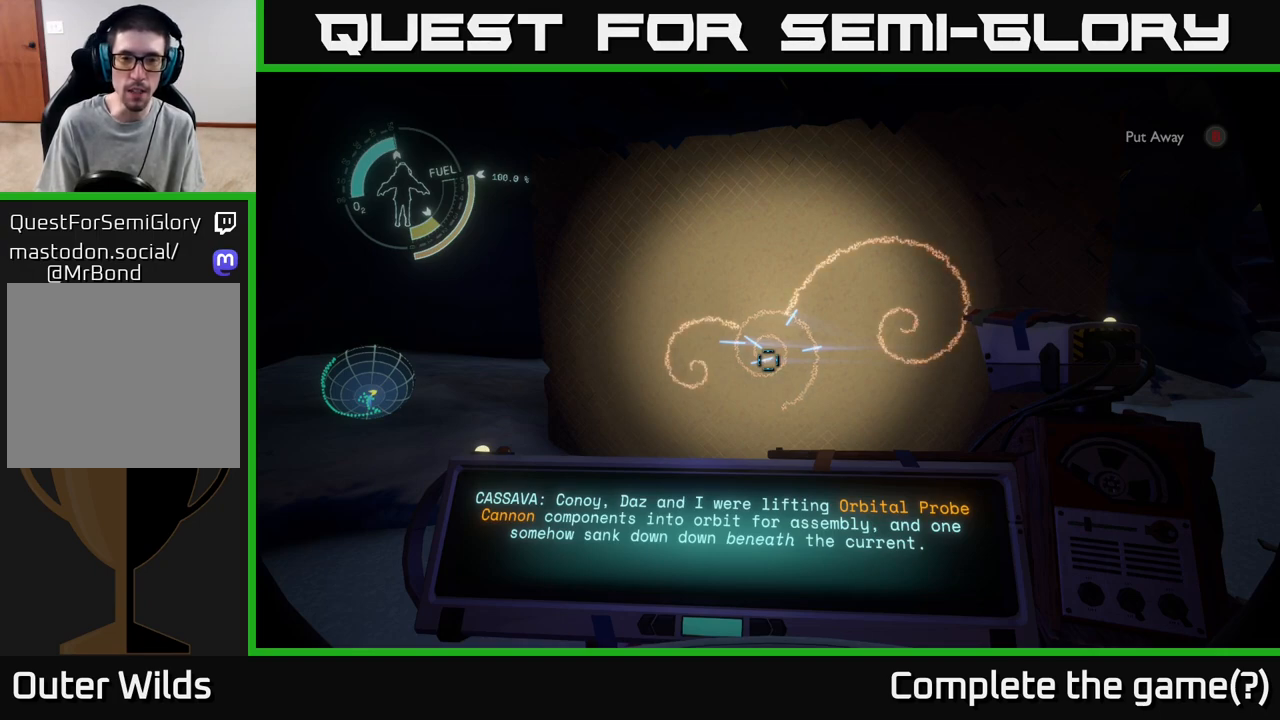
{"buttons": [], "left_stick": "center", "right_stick": "center", "events": [[133, "right_stick", "up-right"], [217, "right_stick", "center"]]}
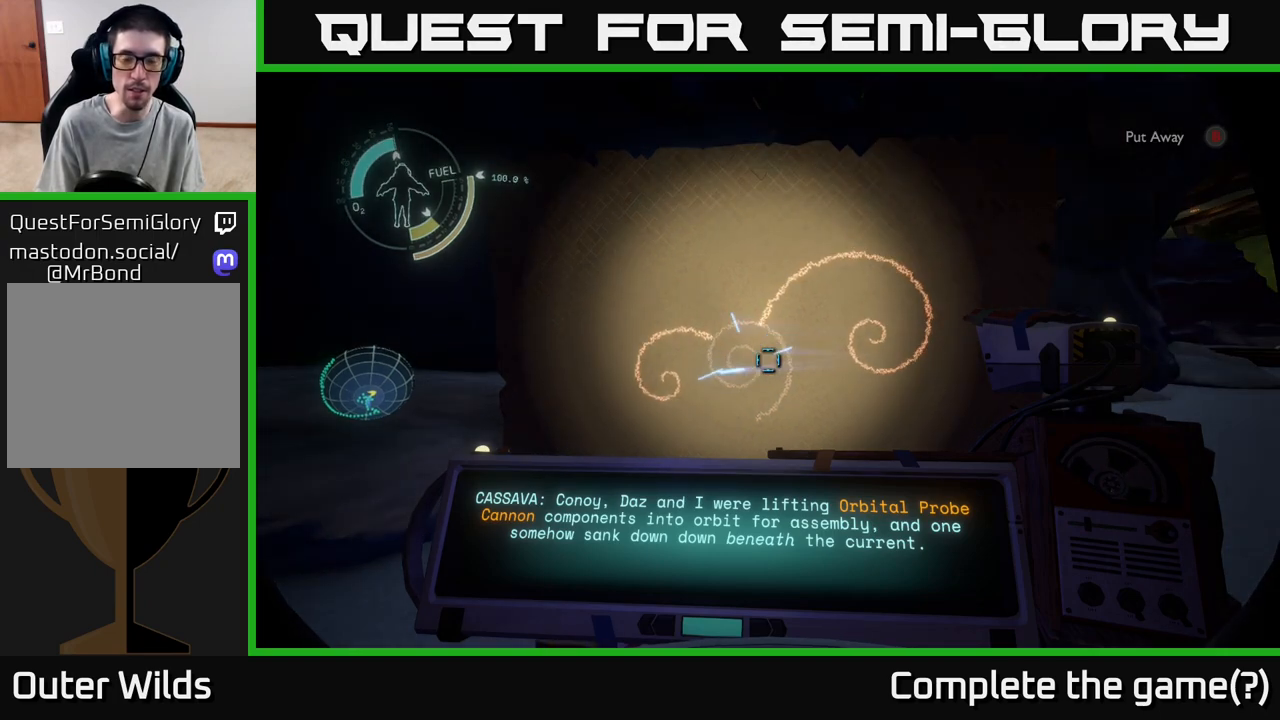
{"buttons": [], "left_stick": "center", "right_stick": "center", "events": []}
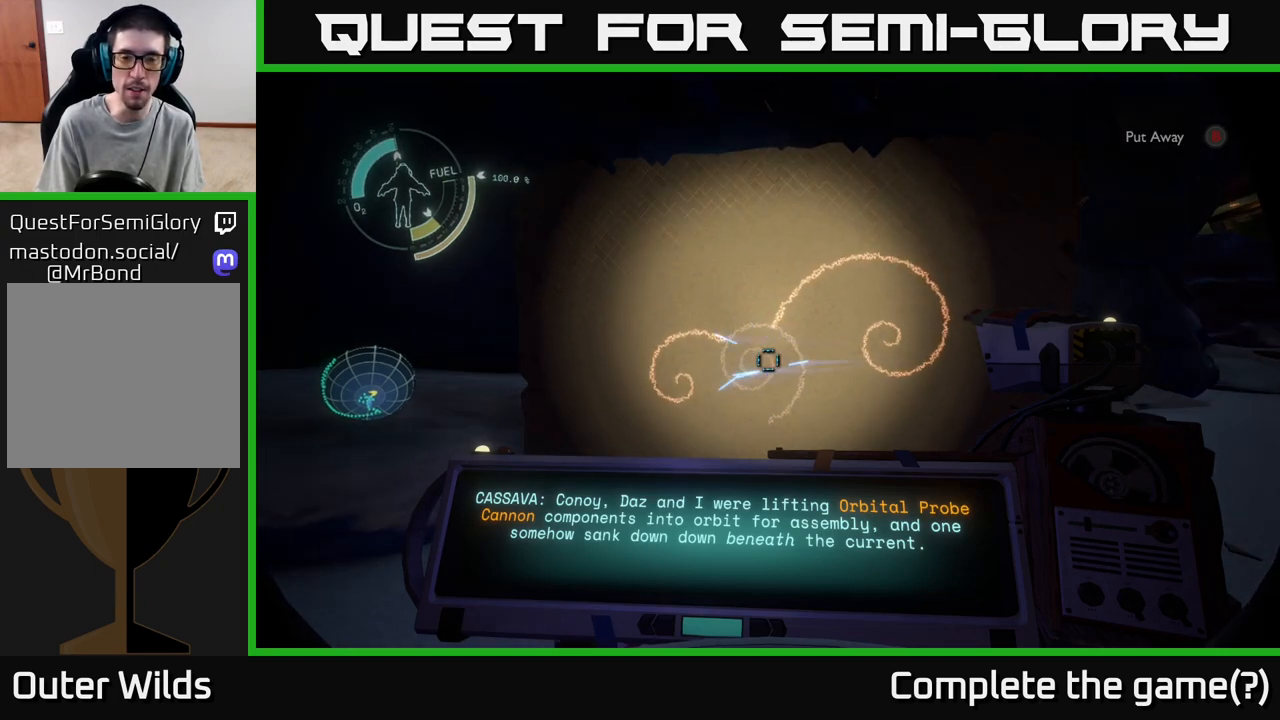
{"buttons": ["R1"], "left_stick": "center", "right_stick": "center", "events": [[83, "right_stick", "up-right"], [217, "right_stick", "center"], [317, "R1", "down"]]}
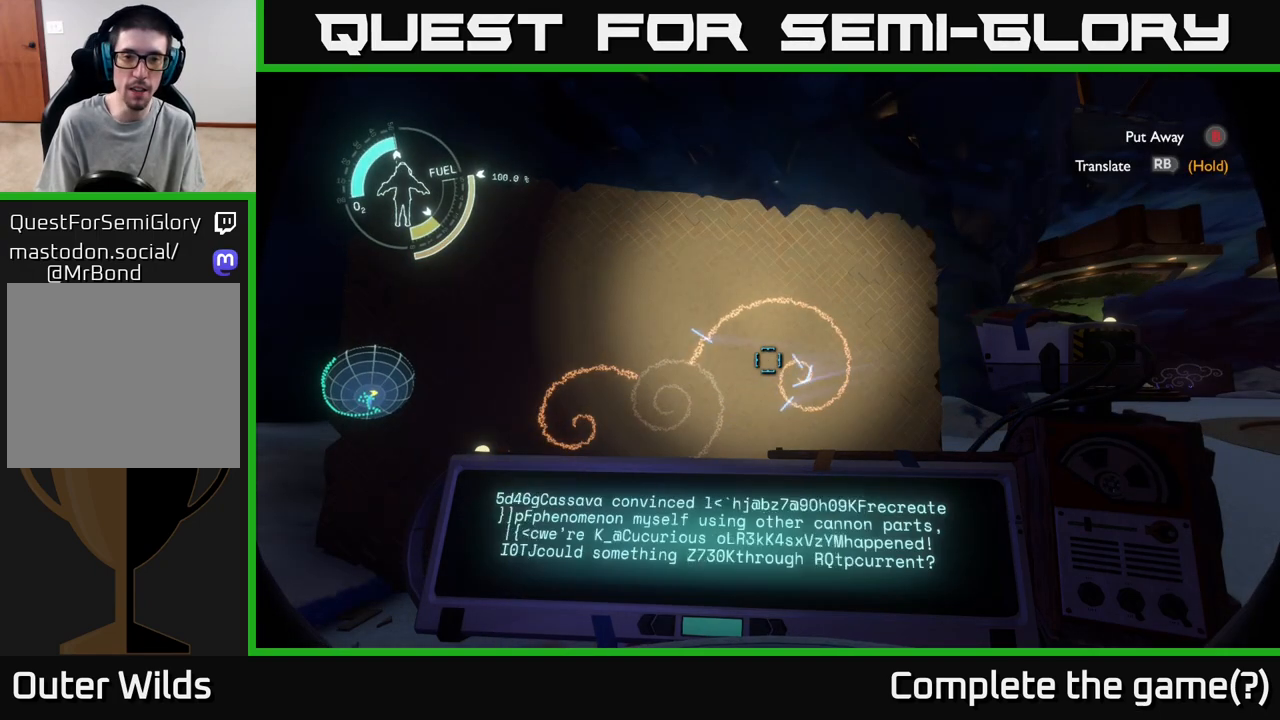
{"buttons": ["R1"], "left_stick": "center", "right_stick": "center", "events": []}
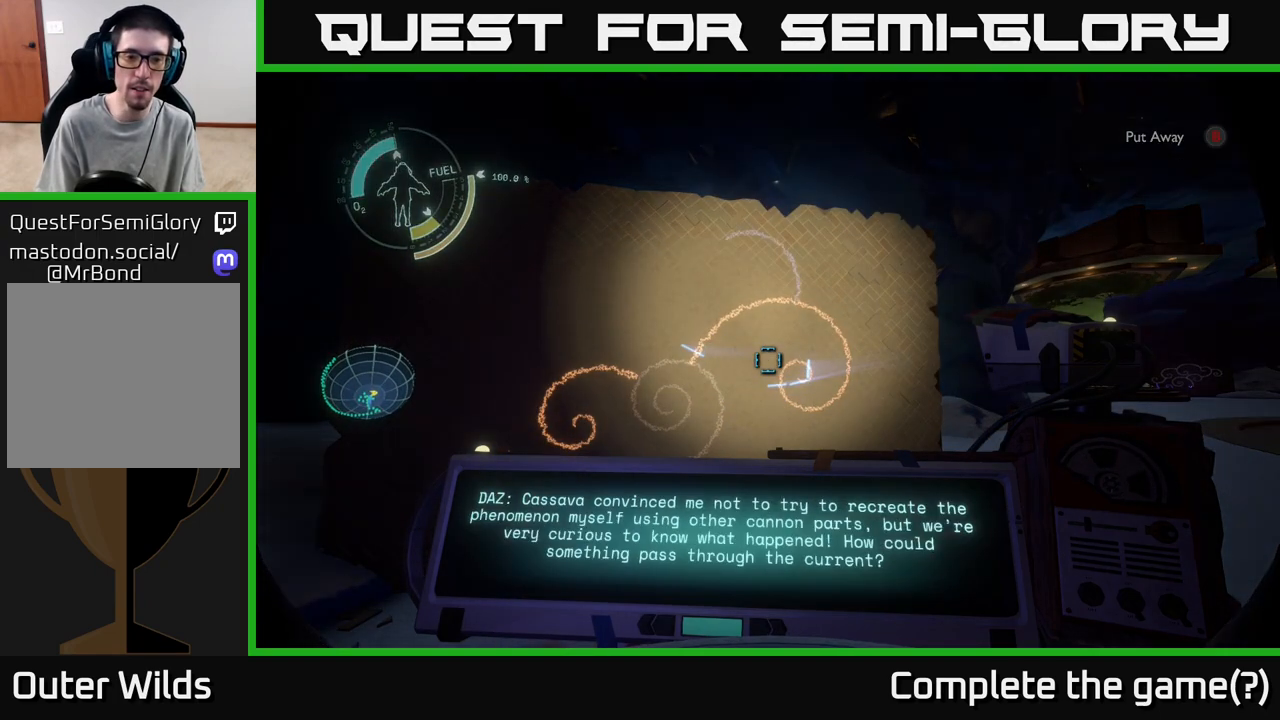
{"buttons": [], "left_stick": "center", "right_stick": "center", "events": [[267, "R1", "up"]]}